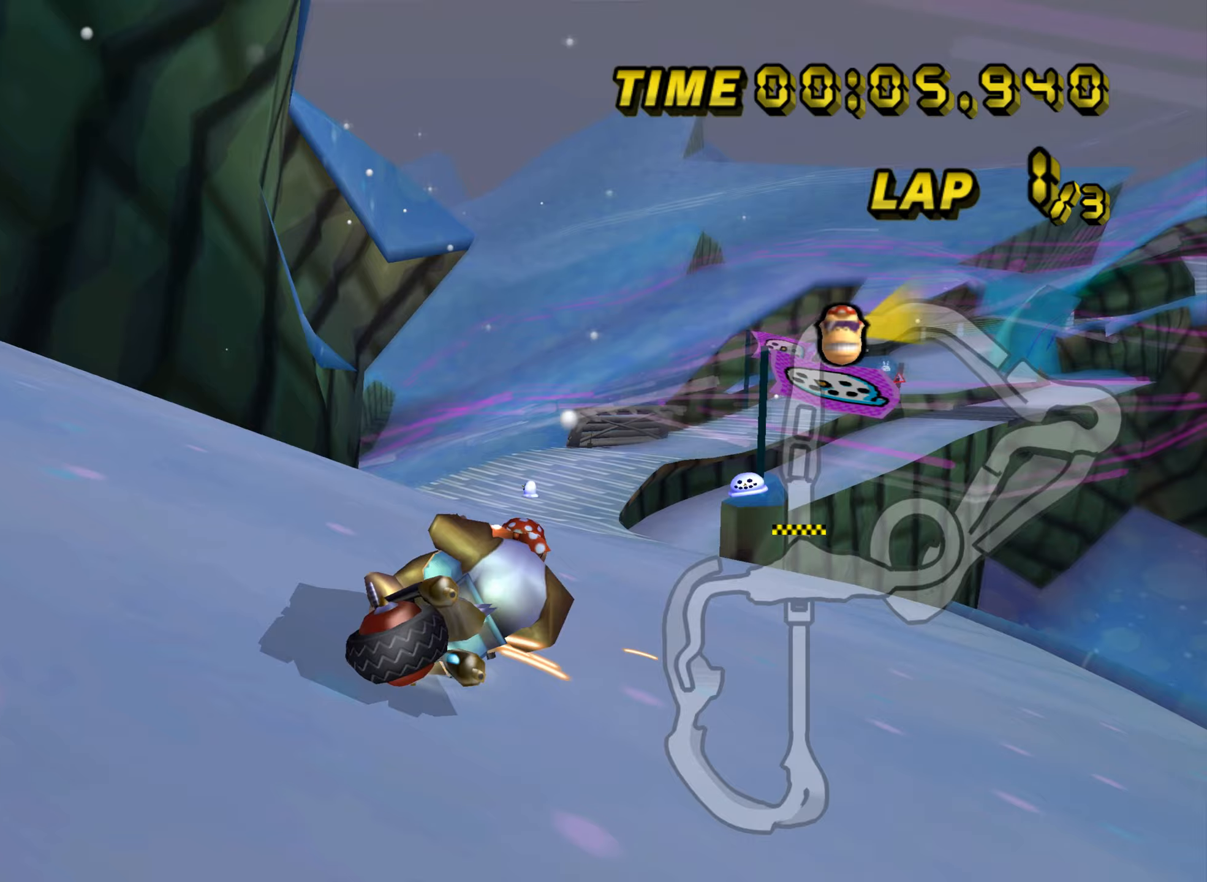
Gameplay with a controller (Nintendo layout); each line is a JSON object with the inputs held at the frame after it (dt_ms = milliseconds from this image to that frame). "events" lists button and stick changes between this image and that frame as [ms after this image, input, new state], when the widget could be followed in between. Not read: B L2 L3 R2 R3 SELECT START X Y Z right_stick.
{"dt_ms": 300, "buttons": ["A"], "left_stick": "left", "events": [[150, "left_stick", "up"], [200, "R1", "up"], [234, "left_stick", "left"]]}
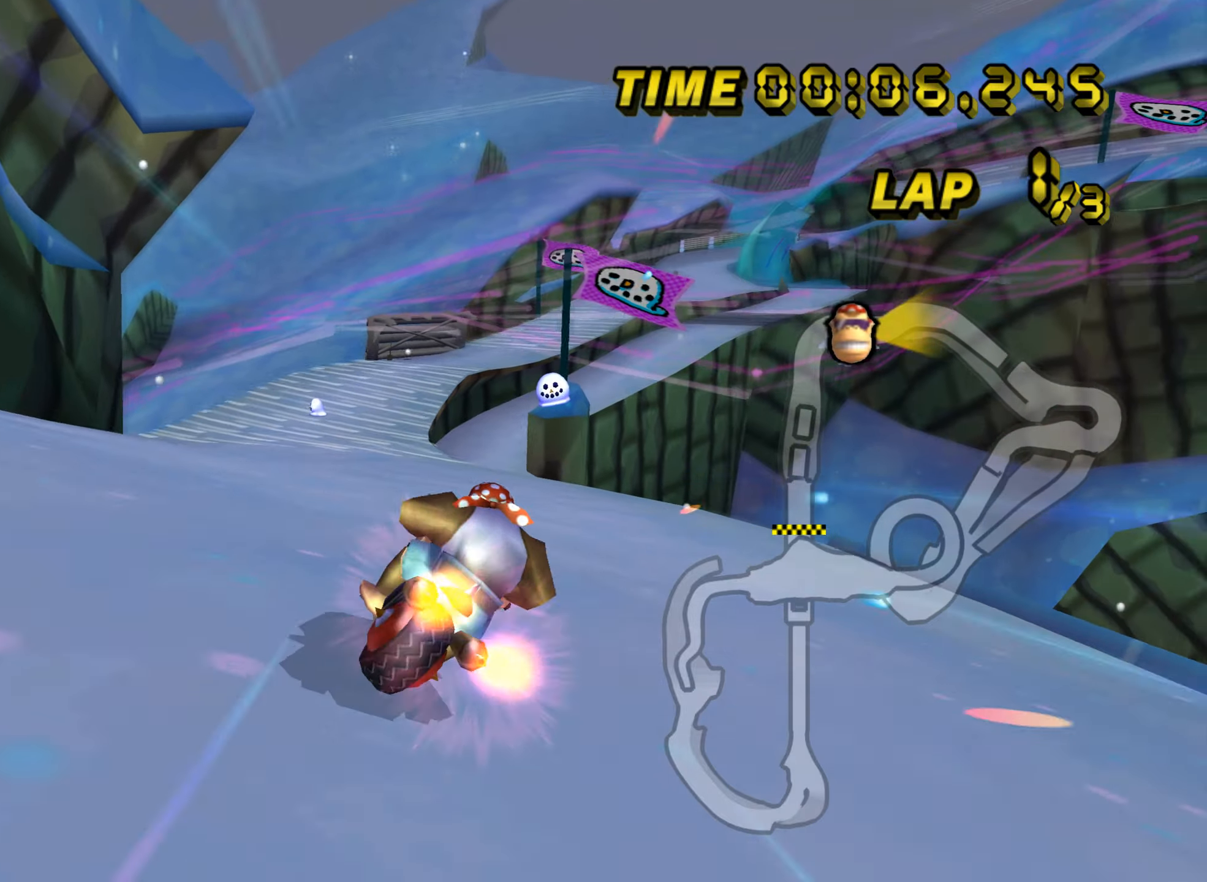
{"dt_ms": 501, "buttons": ["A"], "left_stick": "center", "events": [[184, "DPAD_UP", "down"], [201, "DPAD_UP", "up"], [201, "left_stick", "right"], [251, "left_stick", "center"], [367, "DPAD_UP", "down"], [384, "DPAD_UP", "up"]]}
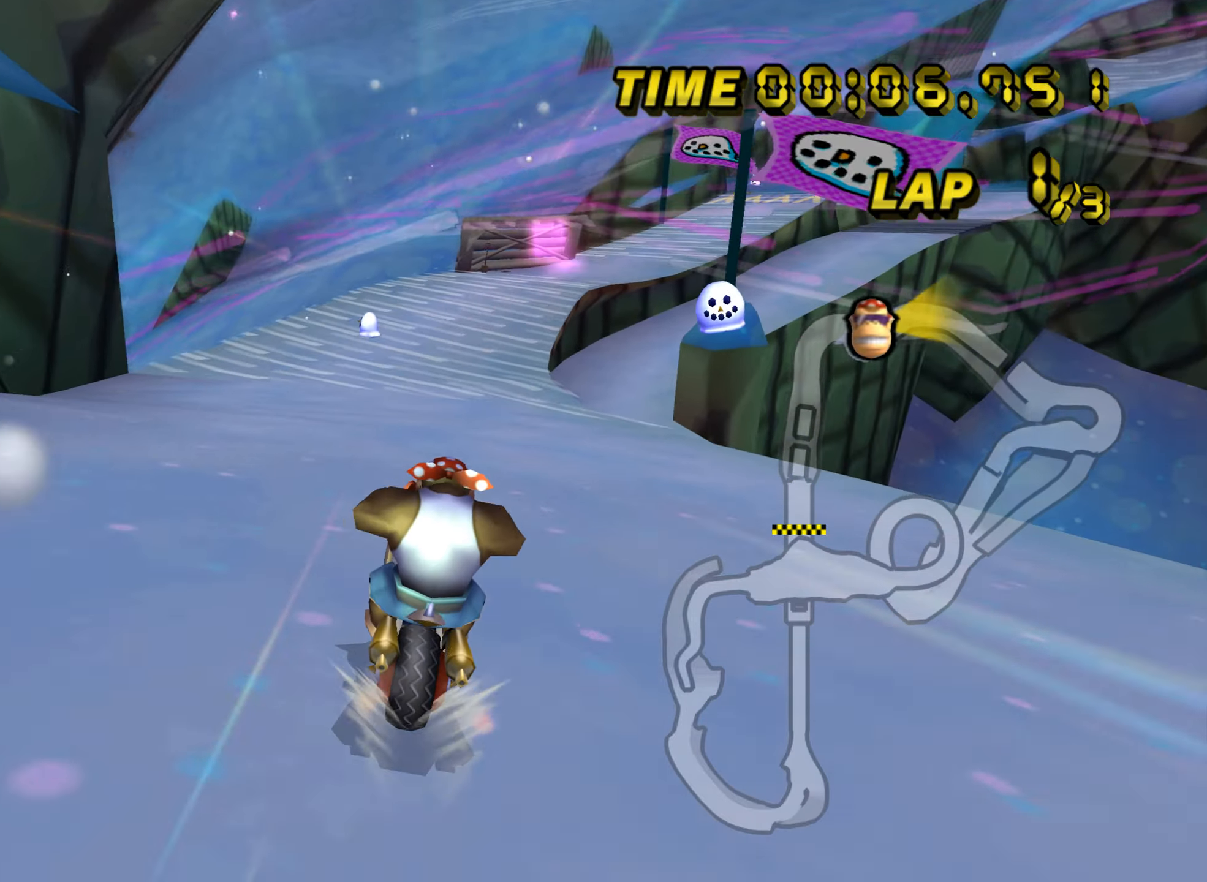
{"dt_ms": 484, "buttons": ["A"], "left_stick": "center", "events": []}
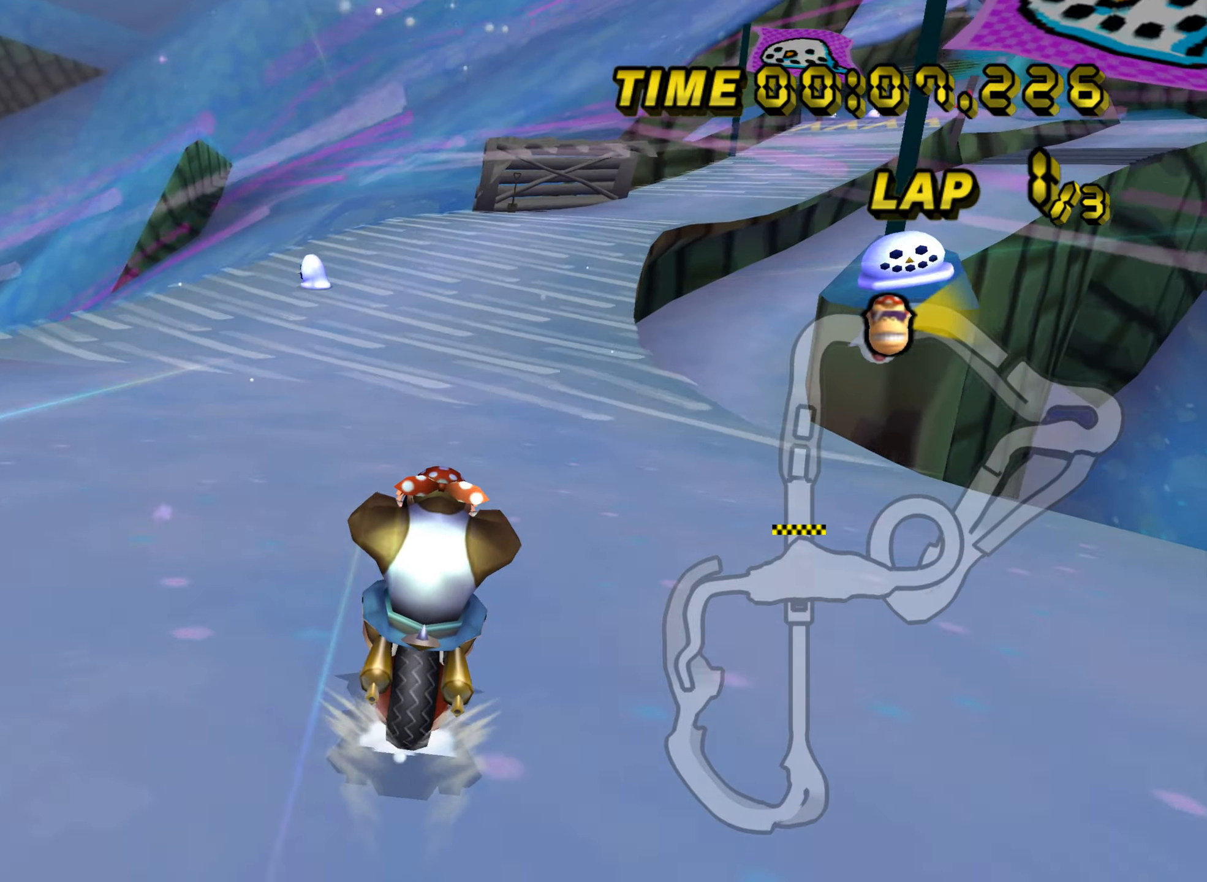
{"dt_ms": 500, "buttons": ["A"], "left_stick": "center", "events": []}
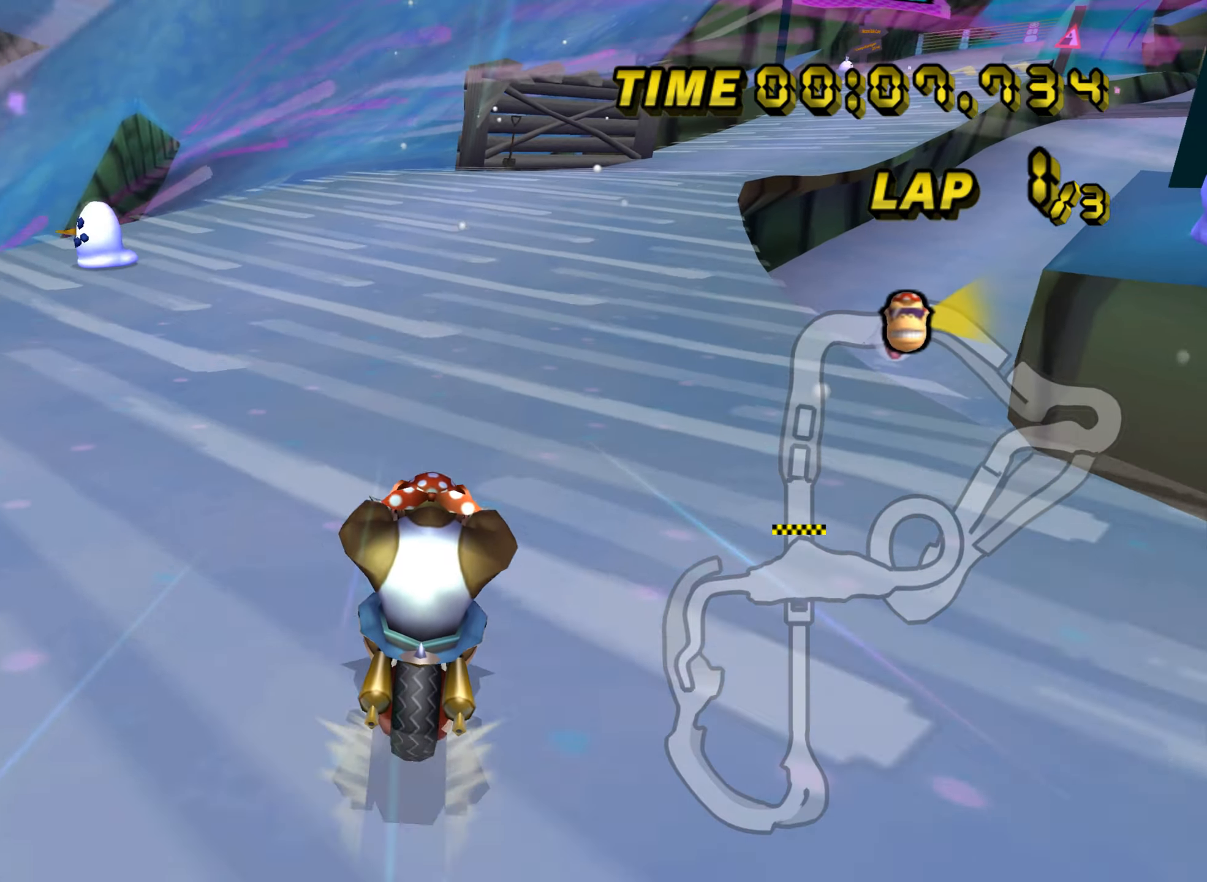
{"dt_ms": 501, "buttons": ["A", "R1"], "left_stick": "up-right", "events": [[267, "R1", "down"], [267, "left_stick", "right"], [467, "left_stick", "up-right"]]}
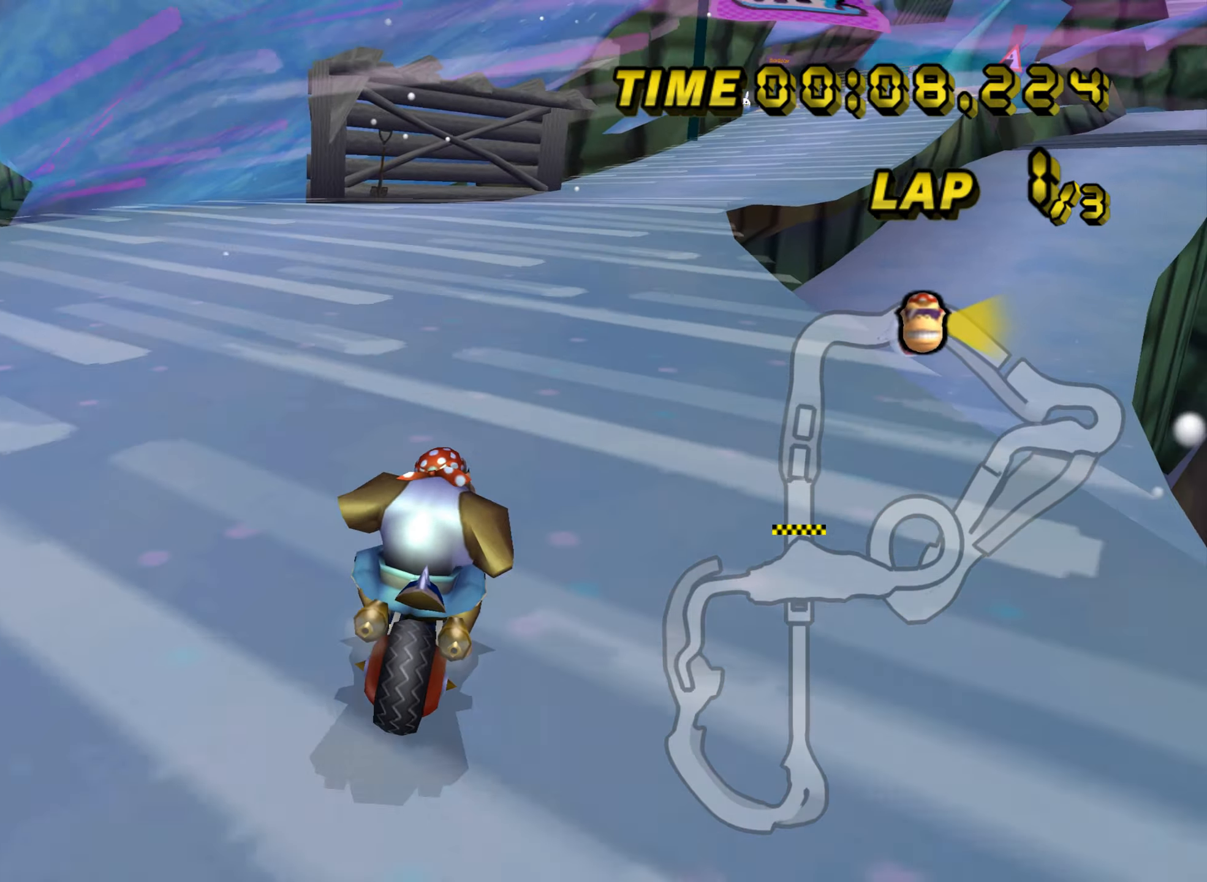
{"dt_ms": 500, "buttons": ["A", "R1"], "left_stick": "left", "events": [[33, "left_stick", "up-left"], [183, "left_stick", "left"]]}
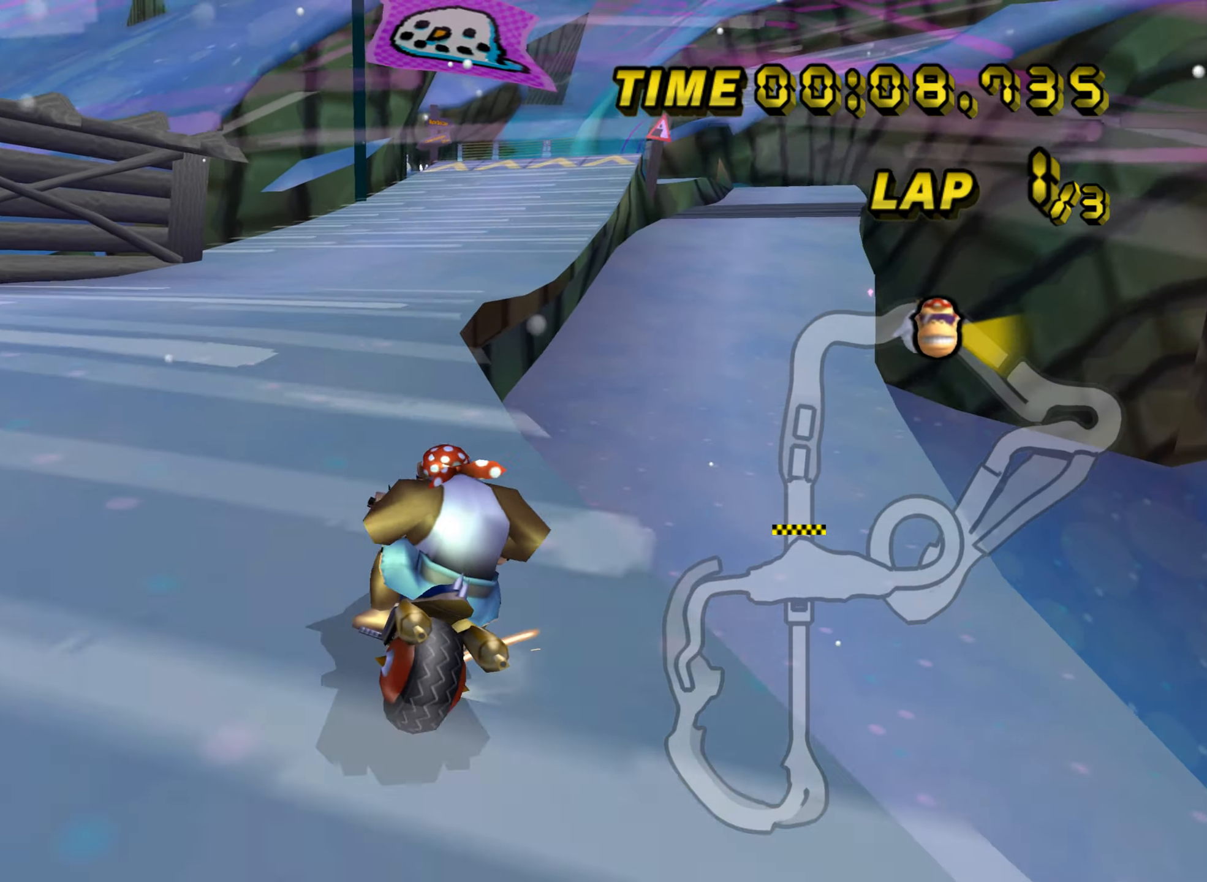
{"dt_ms": 501, "buttons": ["A", "R1"], "left_stick": "left", "events": []}
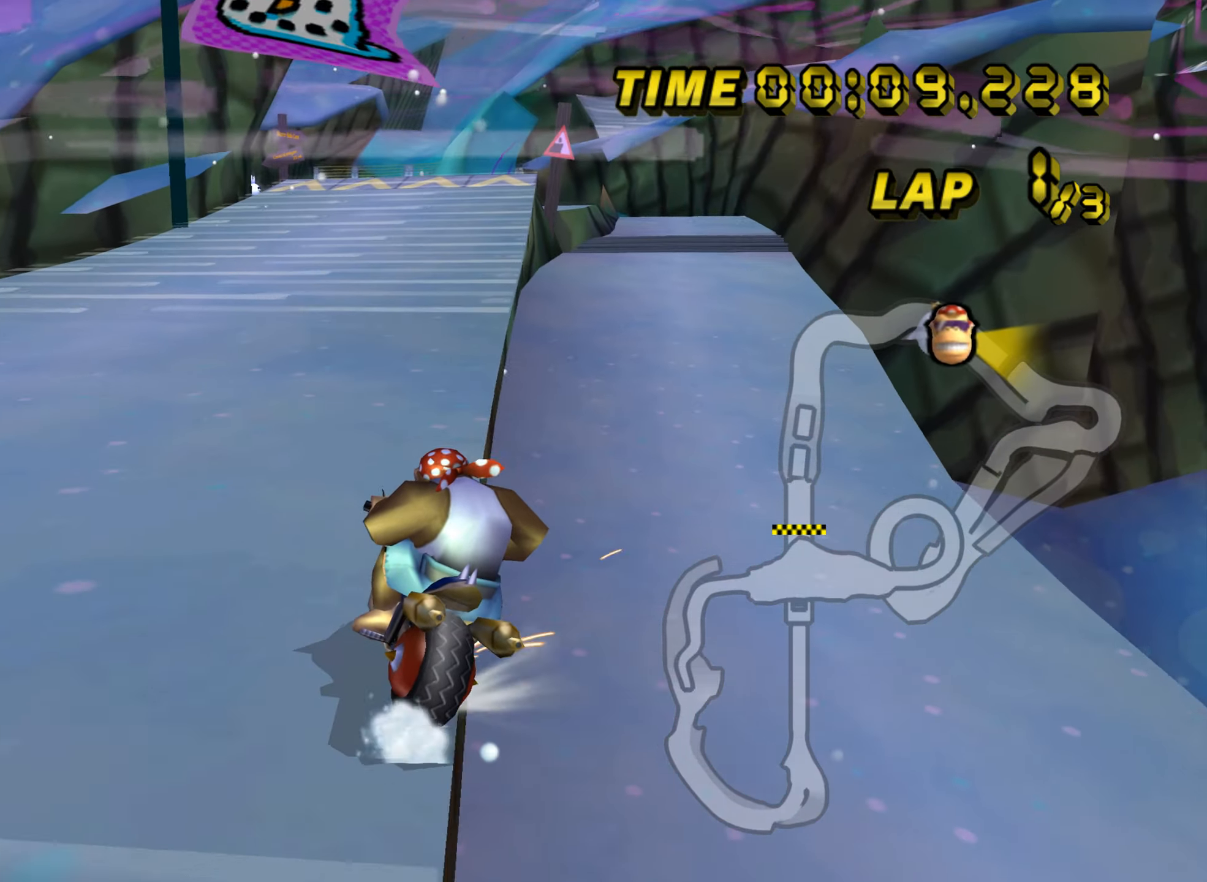
{"dt_ms": 500, "buttons": ["A", "R1"], "left_stick": "up-left", "events": [[467, "left_stick", "up-left"]]}
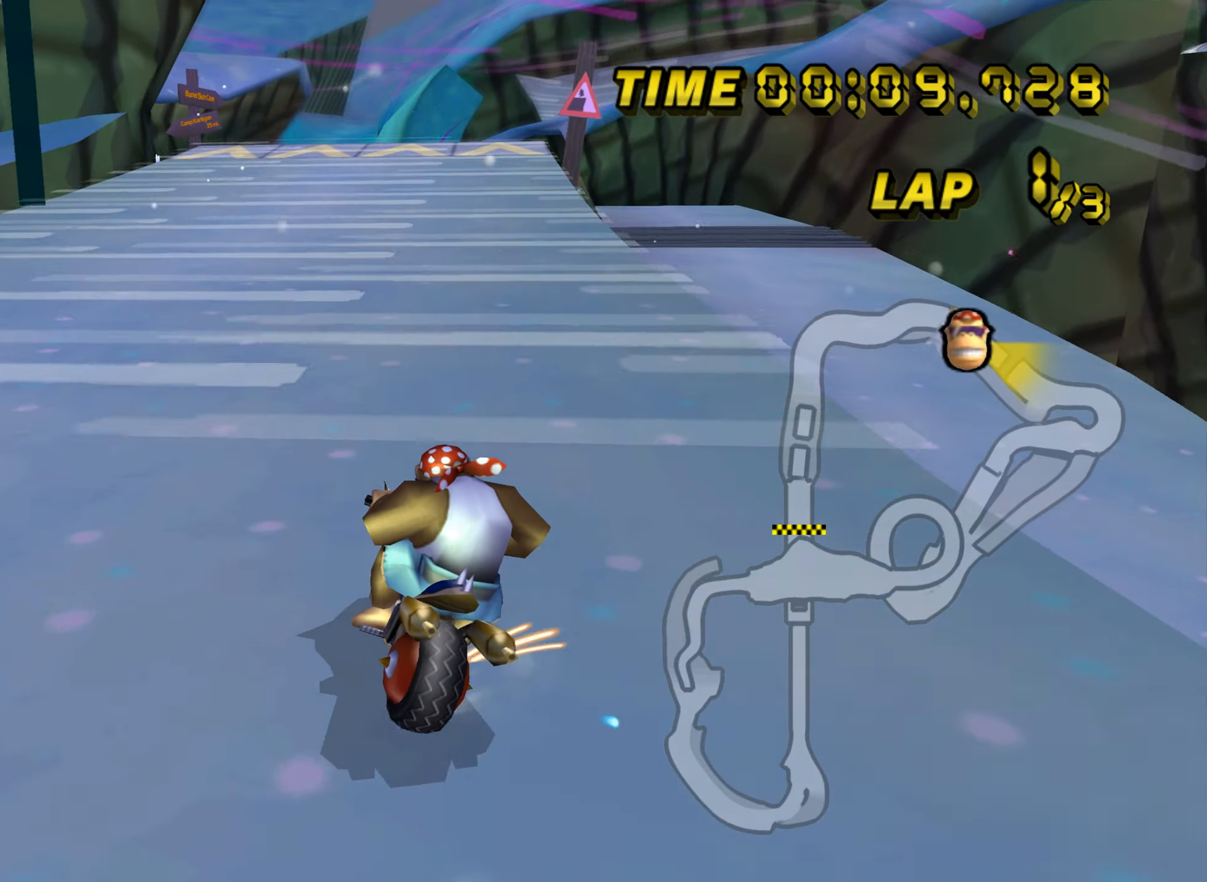
{"dt_ms": 501, "buttons": ["A", "R1"], "left_stick": "up-right", "events": [[317, "left_stick", "right"], [484, "left_stick", "up-right"]]}
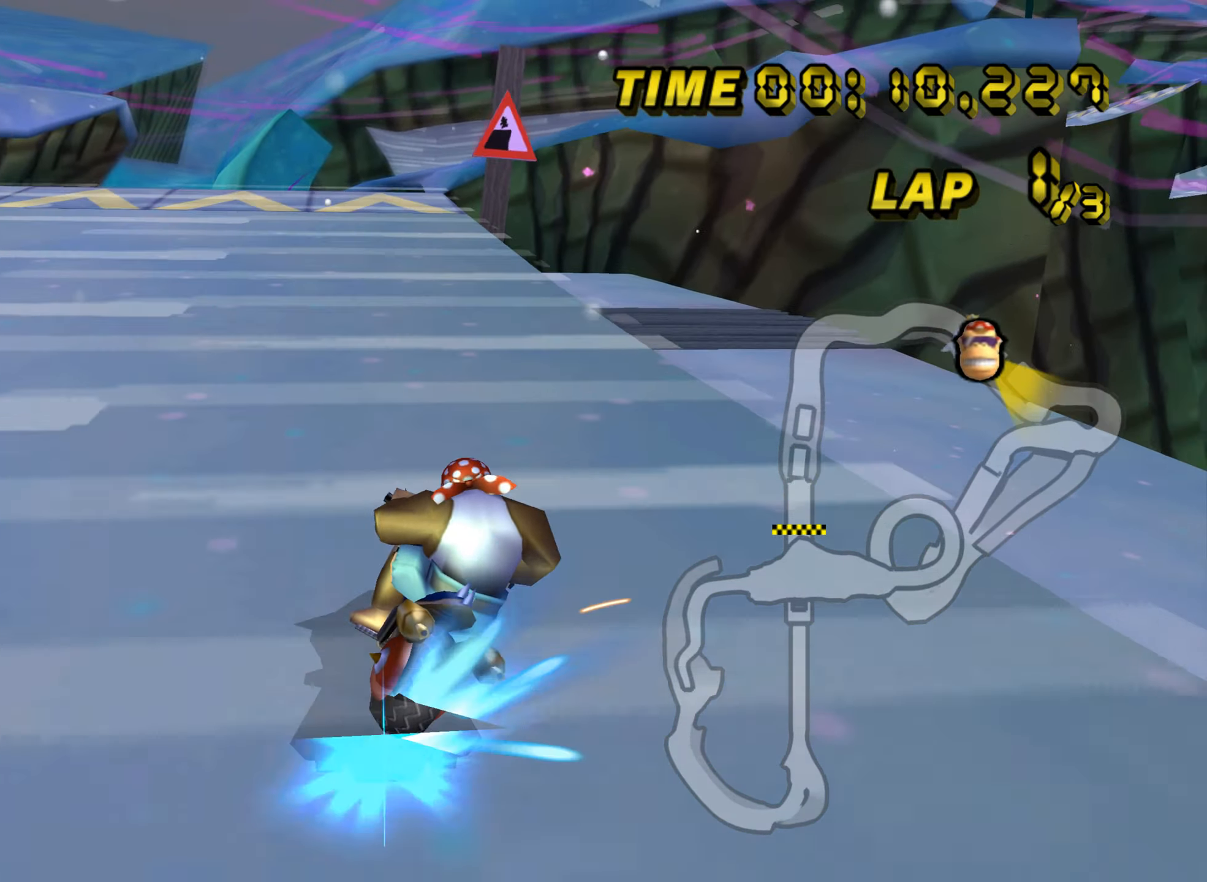
{"dt_ms": 500, "buttons": ["A"], "left_stick": "down", "events": [[16, "left_stick", "right"], [50, "R1", "up"], [50, "left_stick", "left"], [450, "DPAD_UP", "down"], [467, "DPAD_UP", "up"], [467, "left_stick", "down"]]}